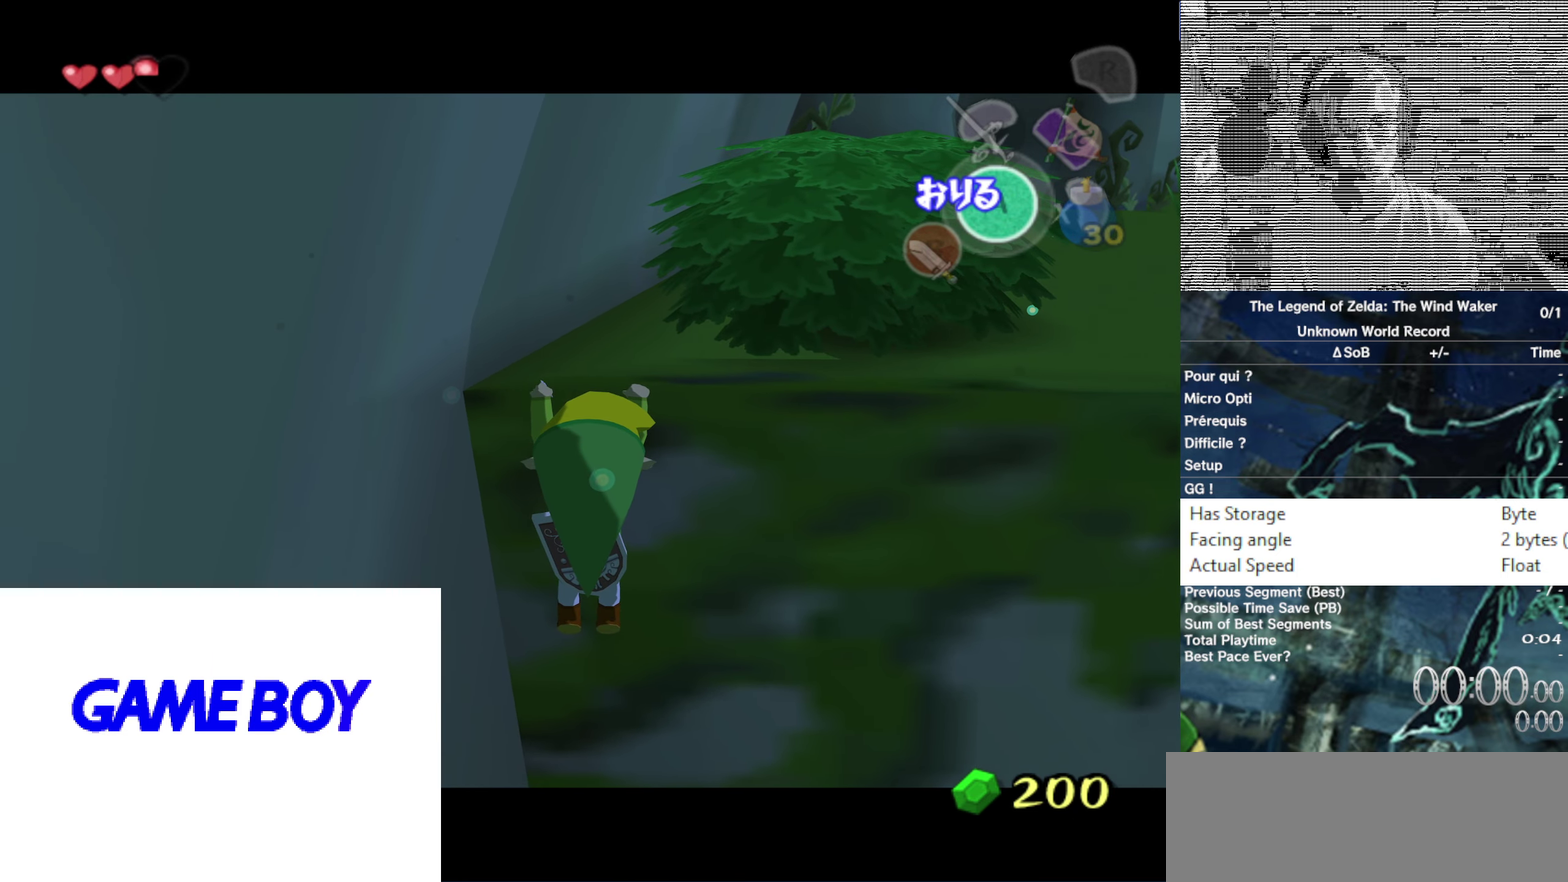
Gameplay with a controller (Nintendo layout); each line is a JSON object with the inputs held at the frame after it. "events" lists button and stick changes between this image and that frame as [ms after this image, input, new state], when the widget could be followed in between. Not read: L3 R3.
{"buttons": ["L1"], "left_stick": "right", "right_stick": "center", "events": [[467, "left_stick", "right"]]}
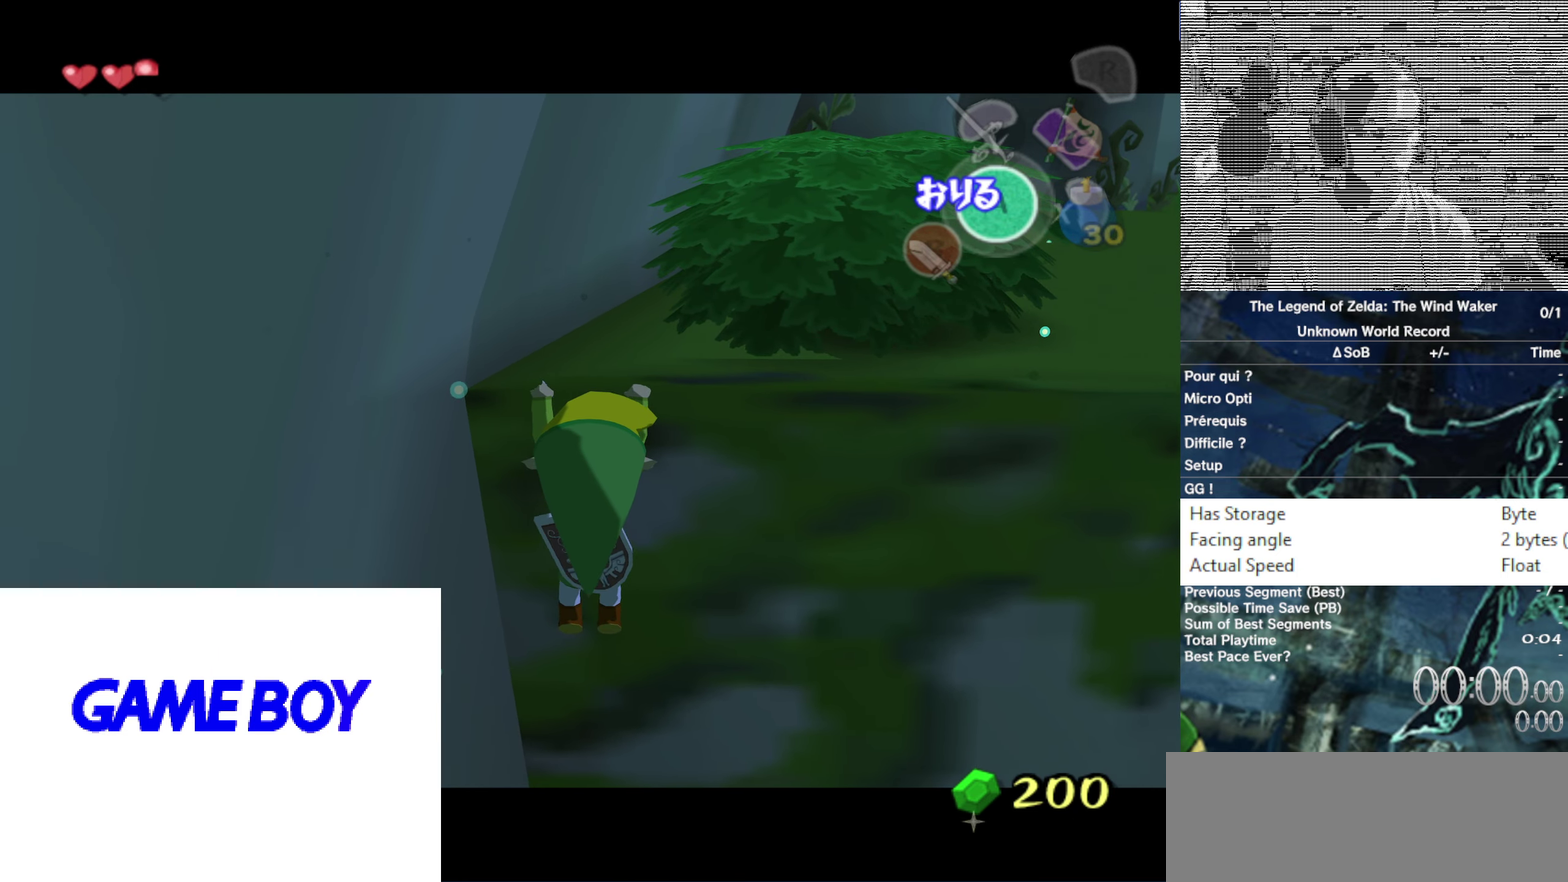
{"buttons": ["L1"], "left_stick": "right", "right_stick": "center", "events": [[133, "left_stick", "left"], [200, "left_stick", "down-left"], [333, "left_stick", "right"]]}
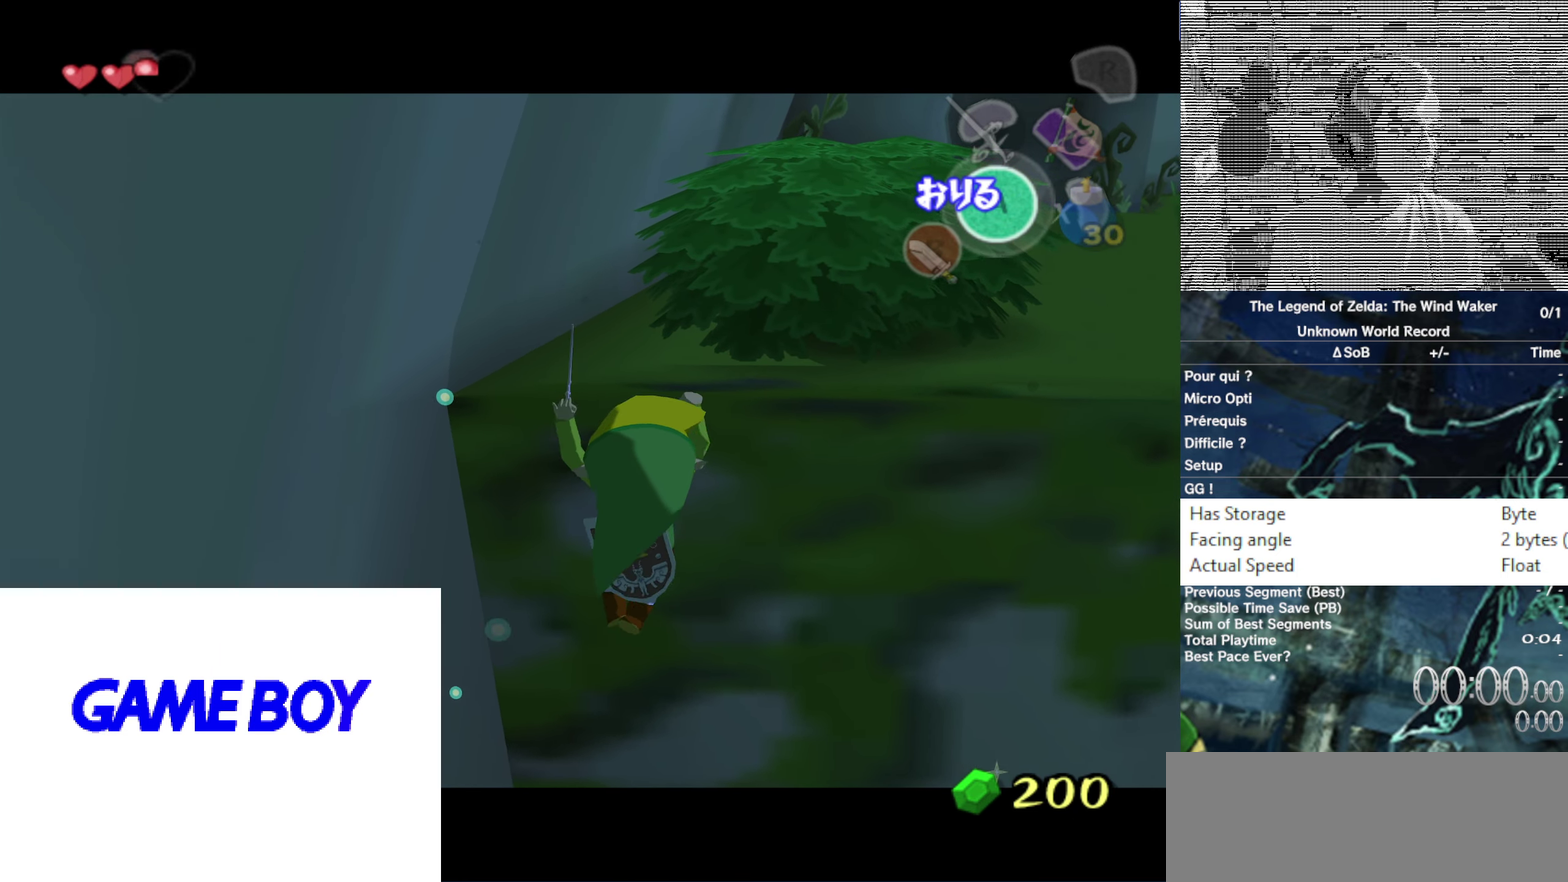
{"buttons": ["L1"], "left_stick": "center", "right_stick": "center", "events": [[267, "left_stick", "center"]]}
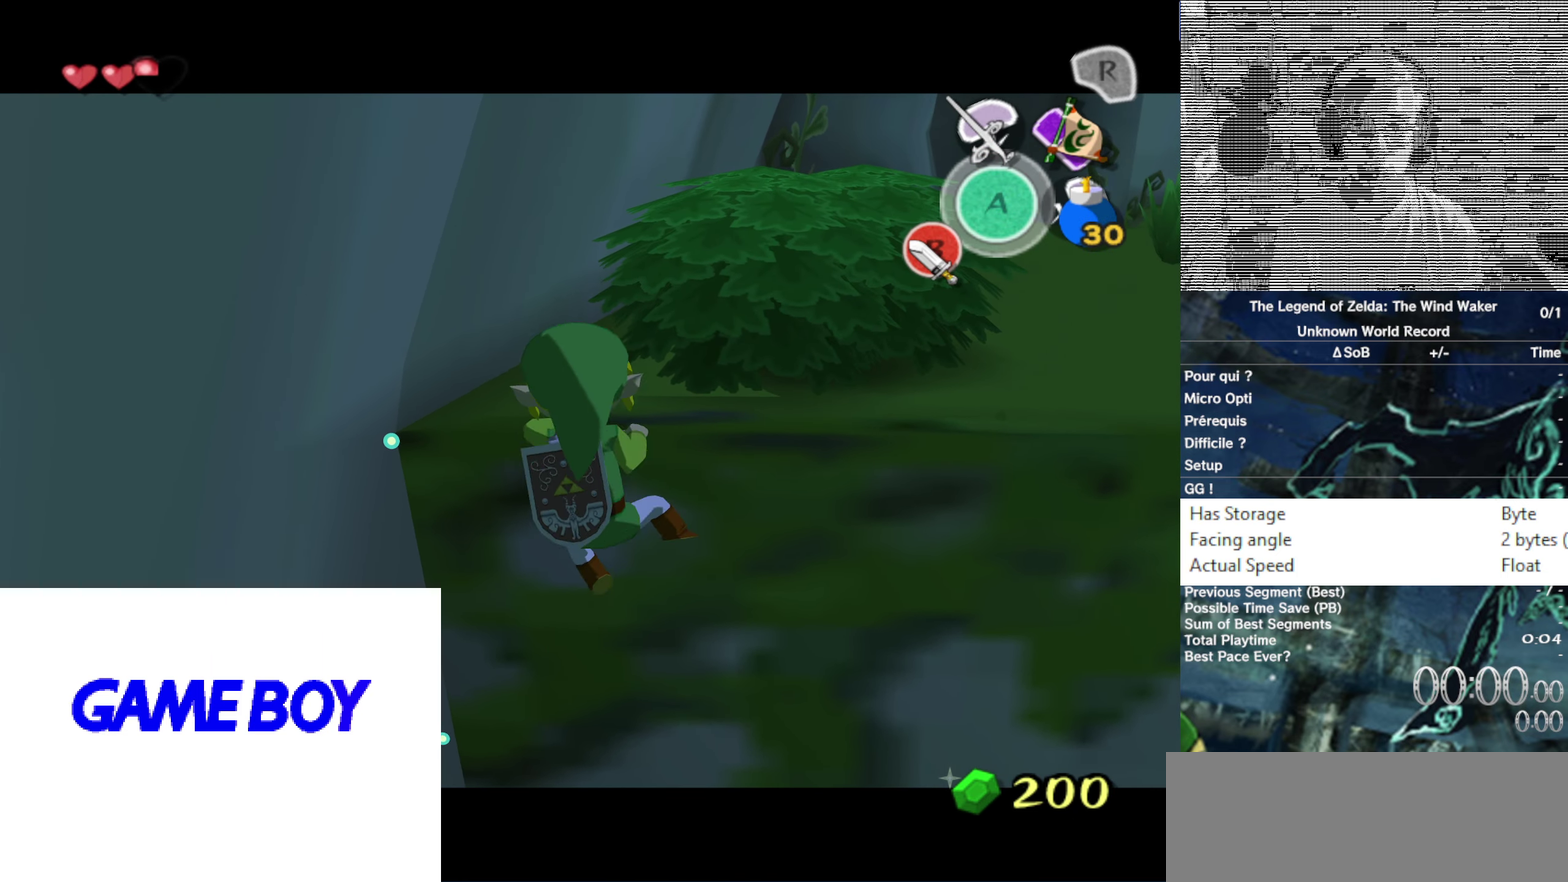
{"buttons": ["L1"], "left_stick": "center", "right_stick": "center", "events": []}
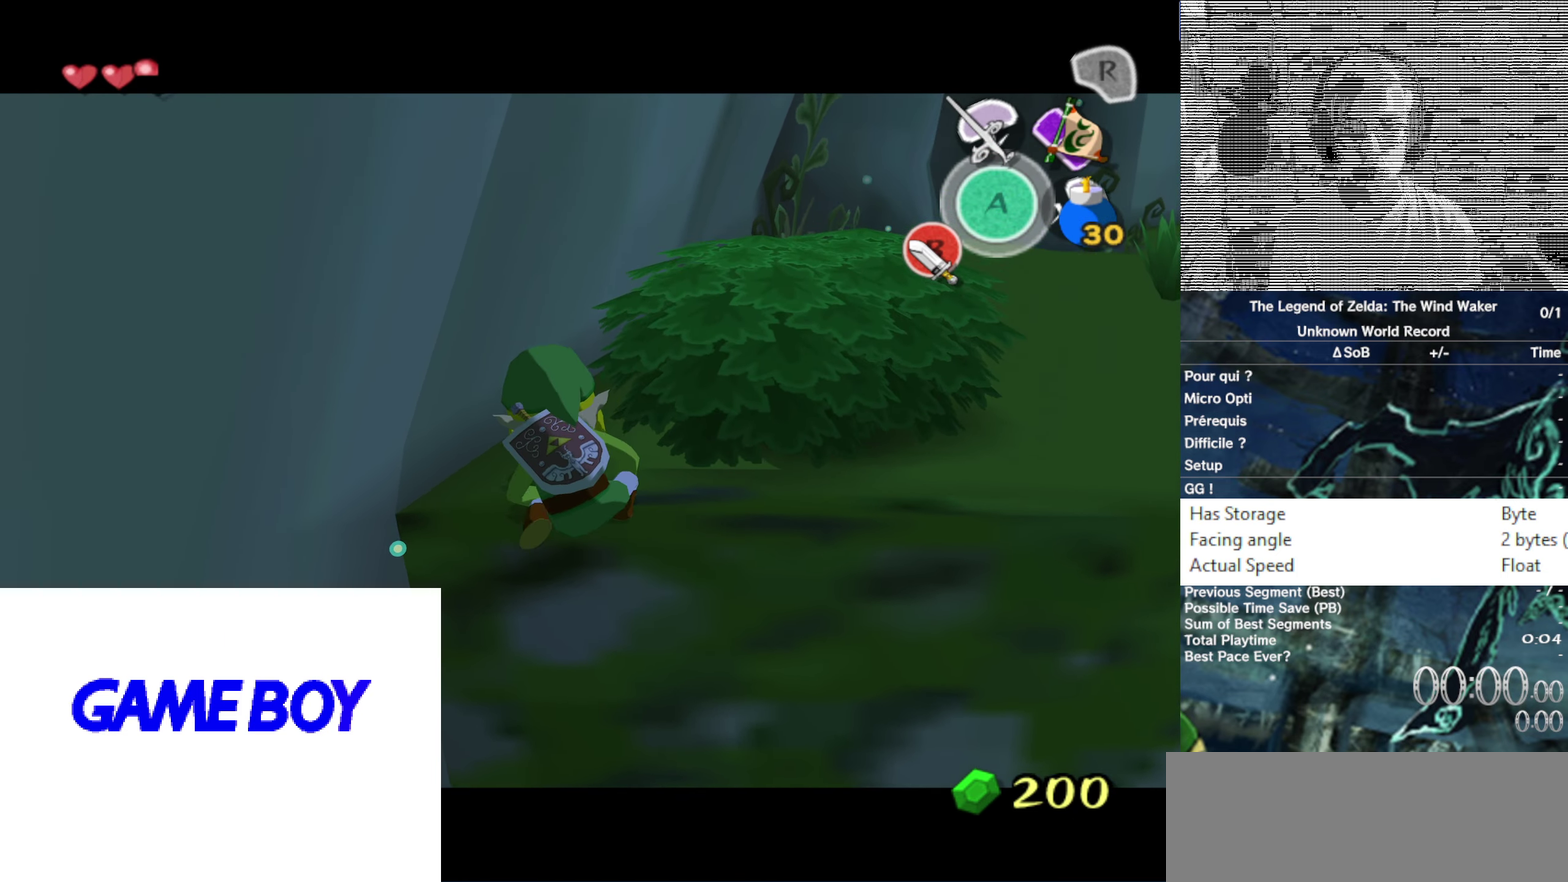
{"buttons": ["L1"], "left_stick": "center", "right_stick": "center", "events": []}
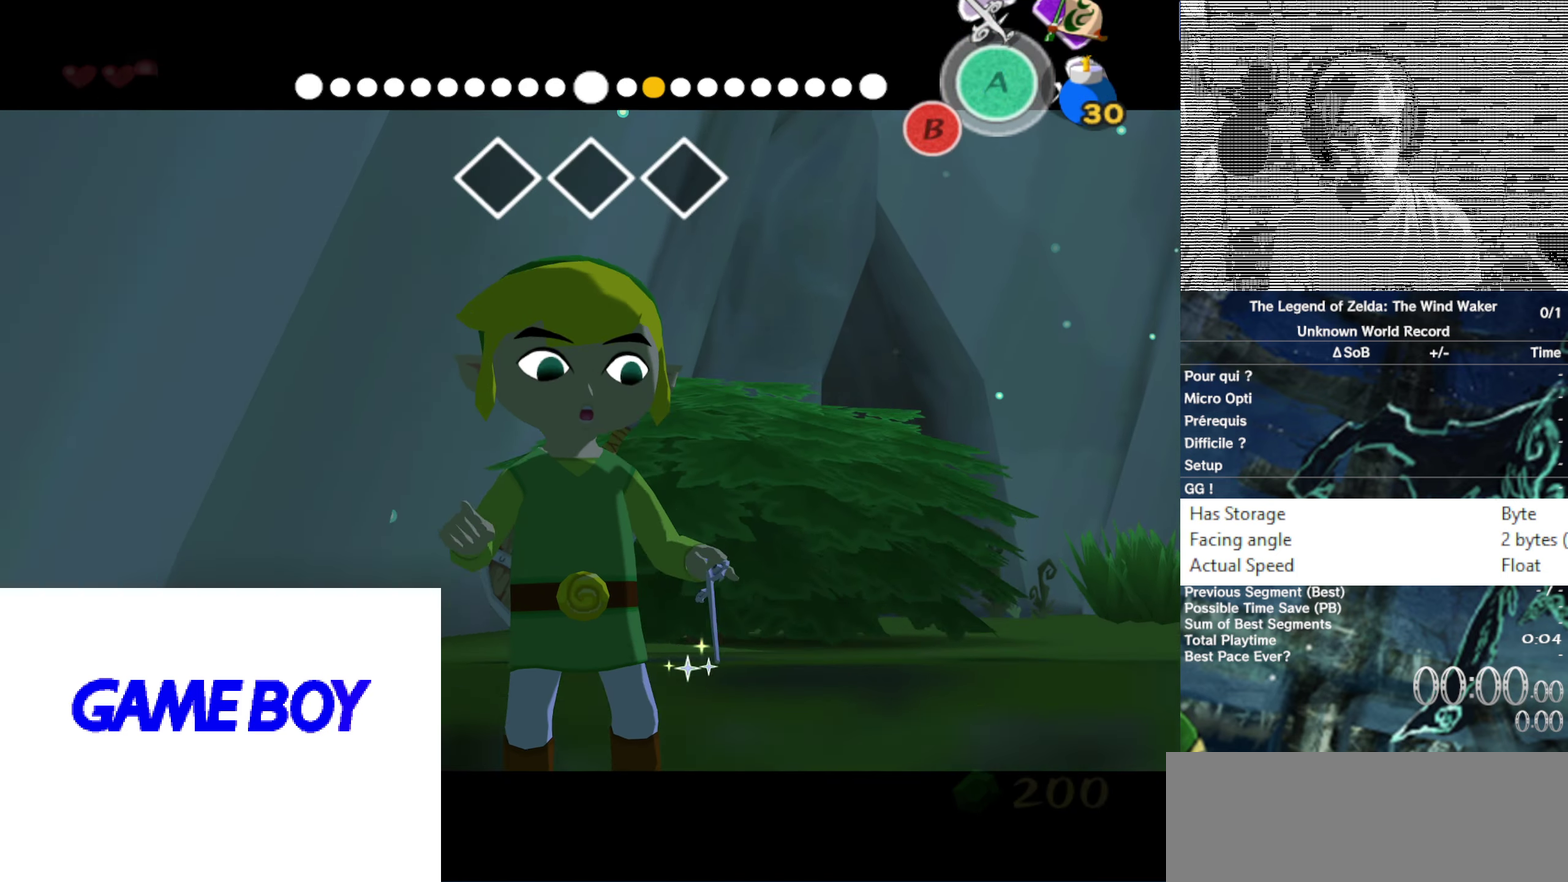
{"buttons": [], "left_stick": "center", "right_stick": "center", "events": [[467, "L1", "up"]]}